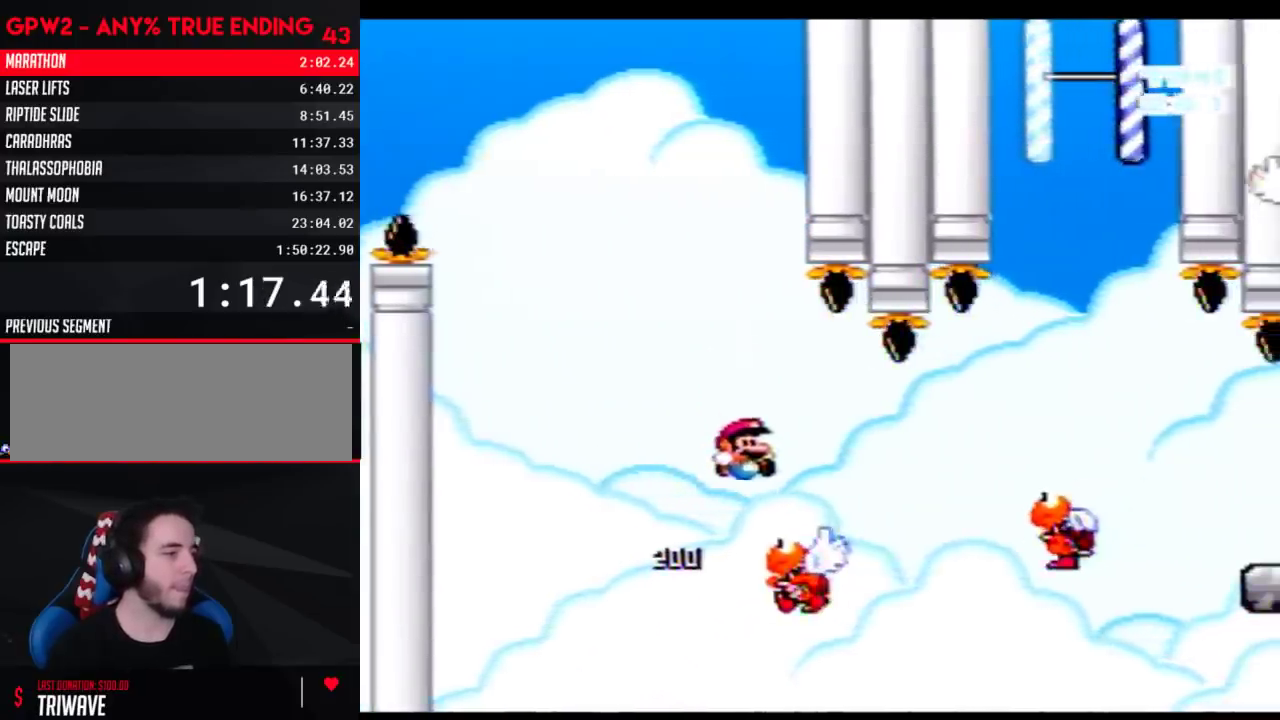
Gameplay with a controller (Nintendo layout); each line is a JSON object with the inputs held at the frame after it. "events" lists button and stick changes between this image and that frame as [ms after this image, input, new state], when the widget could be followed in between. Not read: B L3 R3.
{"buttons": ["Y", "DPAD_RIGHT"], "events": []}
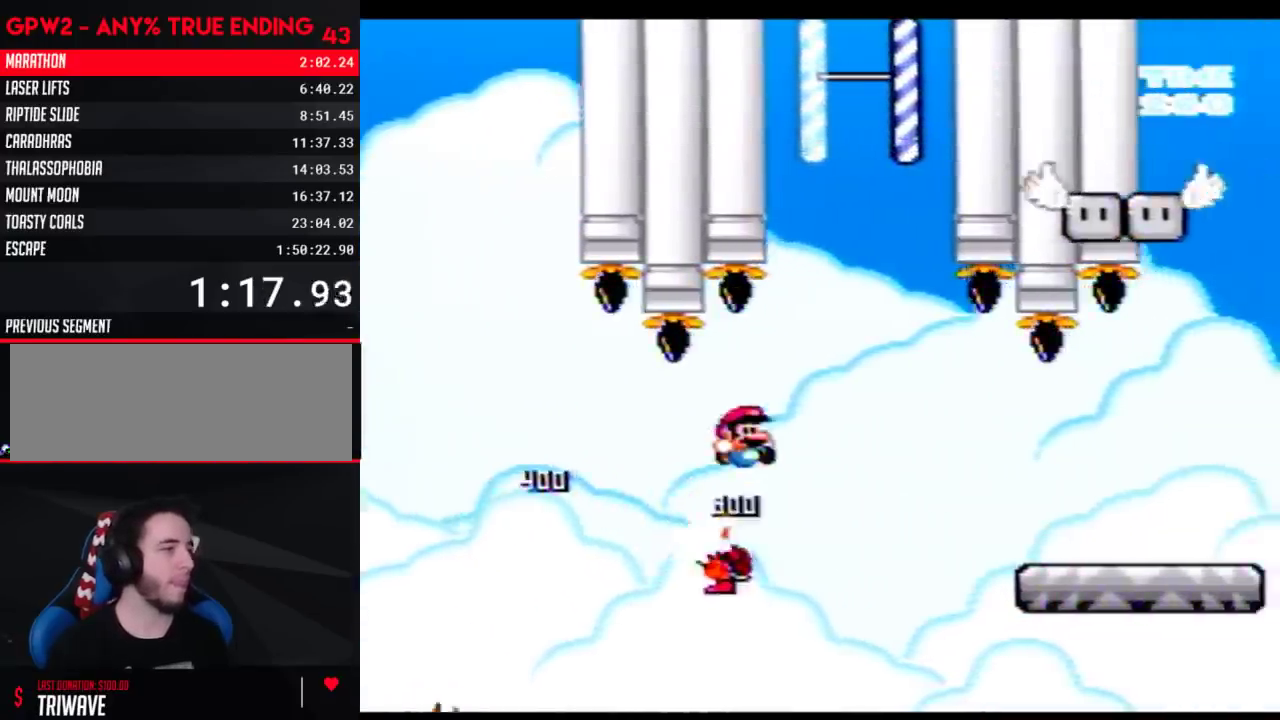
{"buttons": ["Y"], "events": [[167, "DPAD_LEFT", "down"], [167, "DPAD_RIGHT", "up"], [317, "DPAD_LEFT", "up"], [350, "DPAD_RIGHT", "down"], [483, "DPAD_RIGHT", "up"]]}
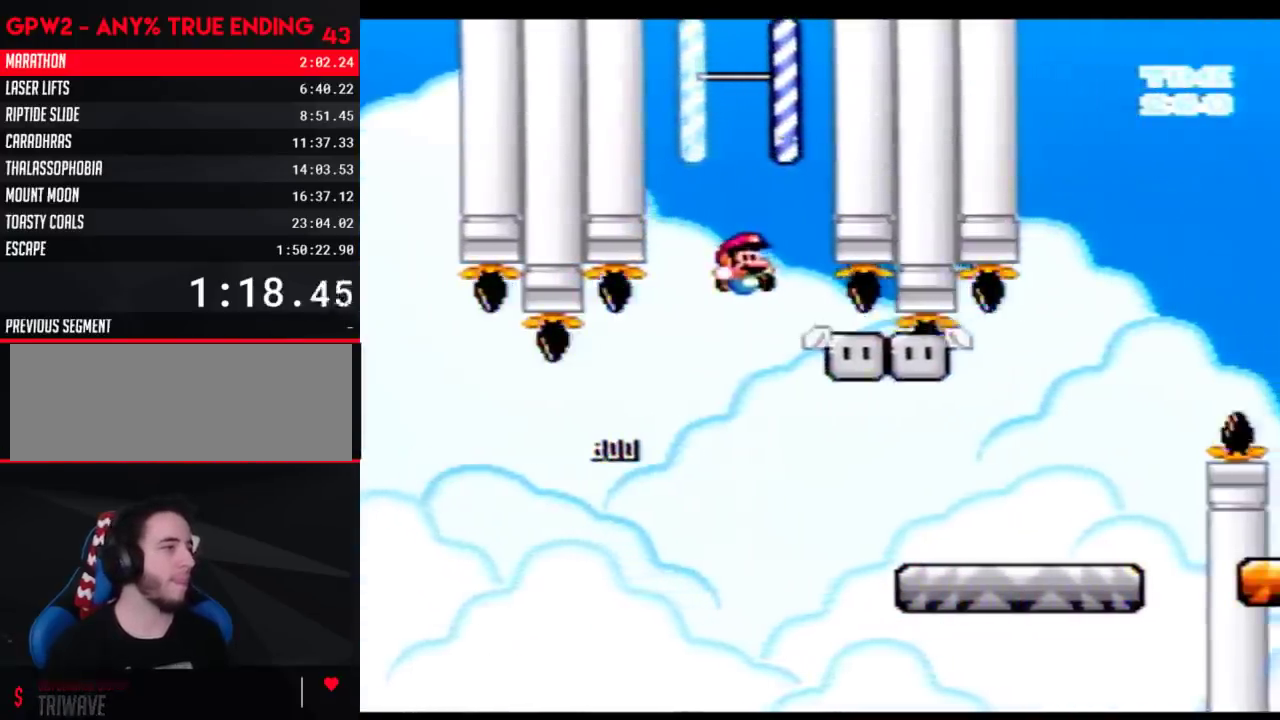
{"buttons": ["Y", "DPAD_LEFT"], "events": [[100, "DPAD_RIGHT", "down"], [450, "DPAD_LEFT", "down"], [450, "DPAD_RIGHT", "up"]]}
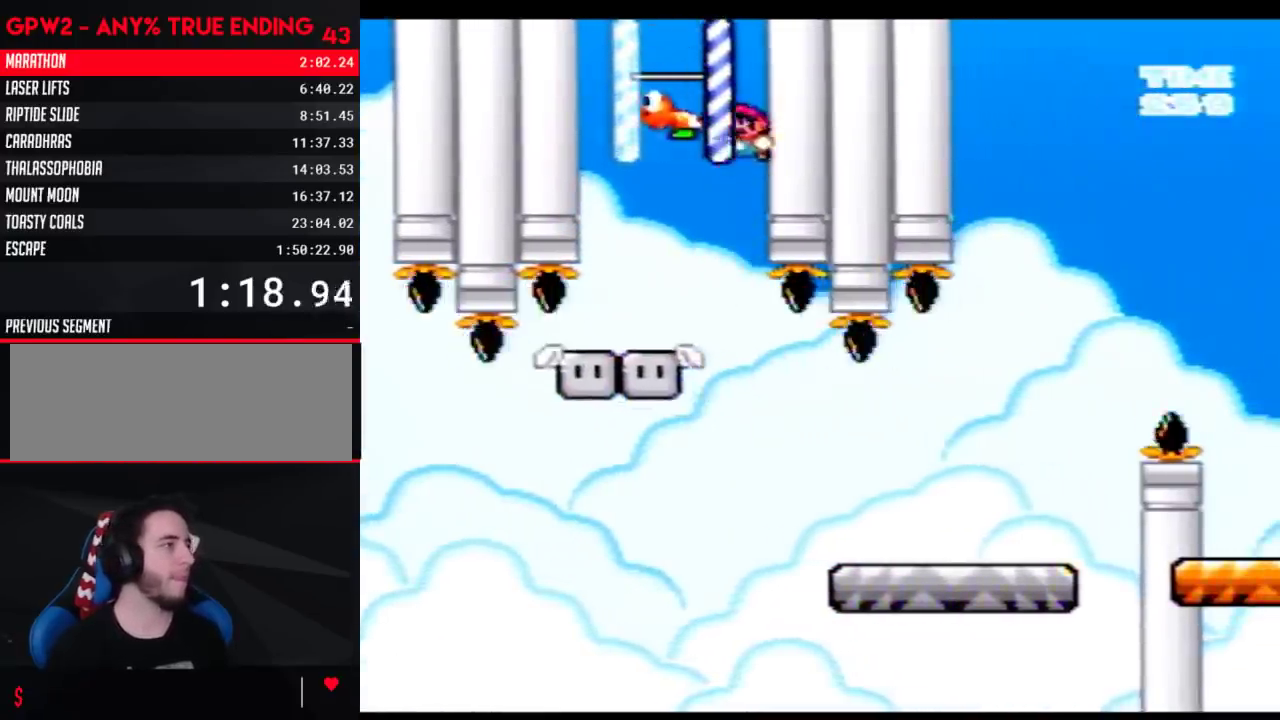
{"buttons": ["Y", "DPAD_RIGHT"], "events": [[233, "DPAD_LEFT", "up"], [233, "DPAD_RIGHT", "down"]]}
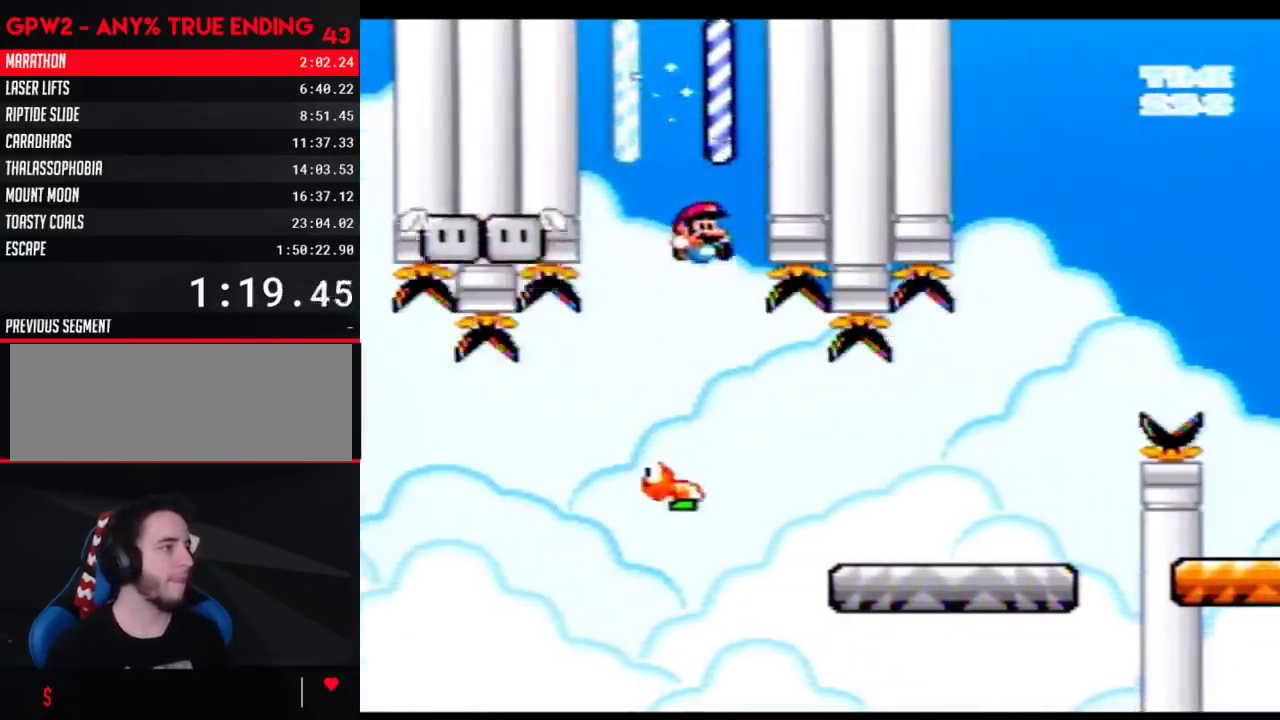
{"buttons": ["Y", "DPAD_RIGHT"], "events": []}
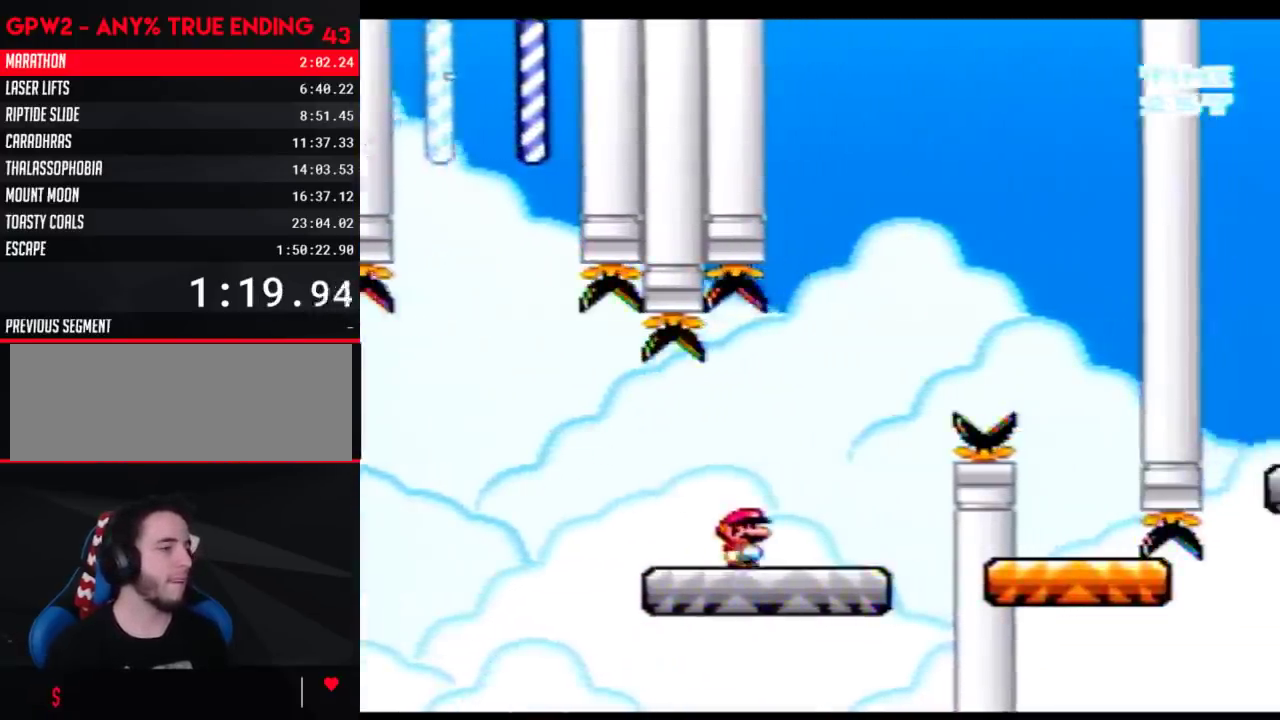
{"buttons": ["Y", "DPAD_LEFT"], "events": [[500, "DPAD_LEFT", "down"], [500, "DPAD_RIGHT", "up"]]}
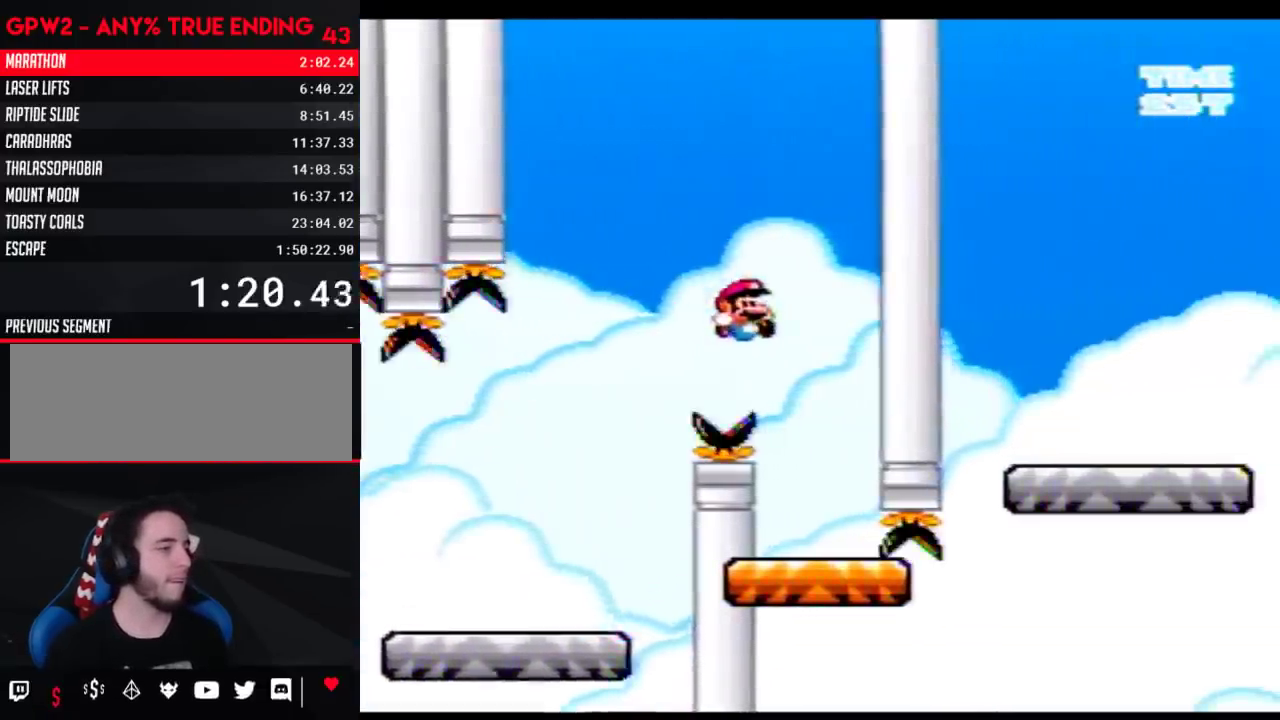
{"buttons": ["Y", "DPAD_RIGHT"], "events": [[167, "DPAD_LEFT", "up"], [167, "DPAD_RIGHT", "down"]]}
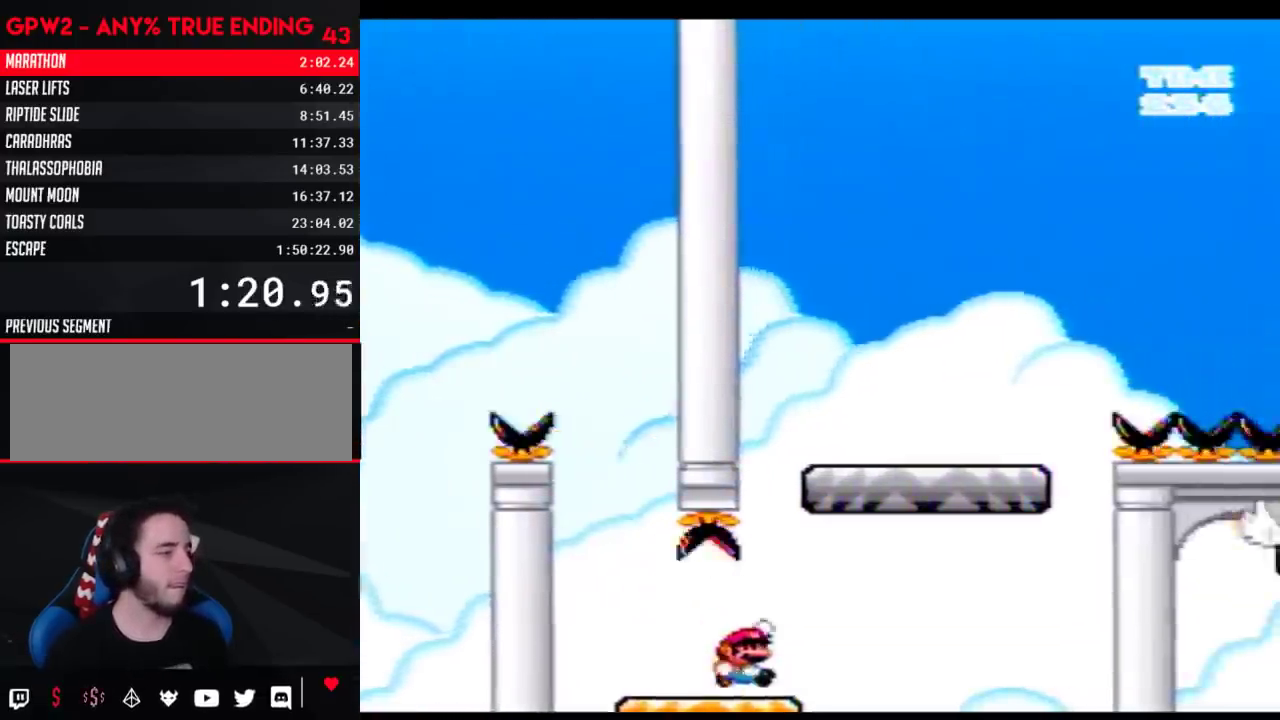
{"buttons": ["Y", "DPAD_RIGHT"], "events": []}
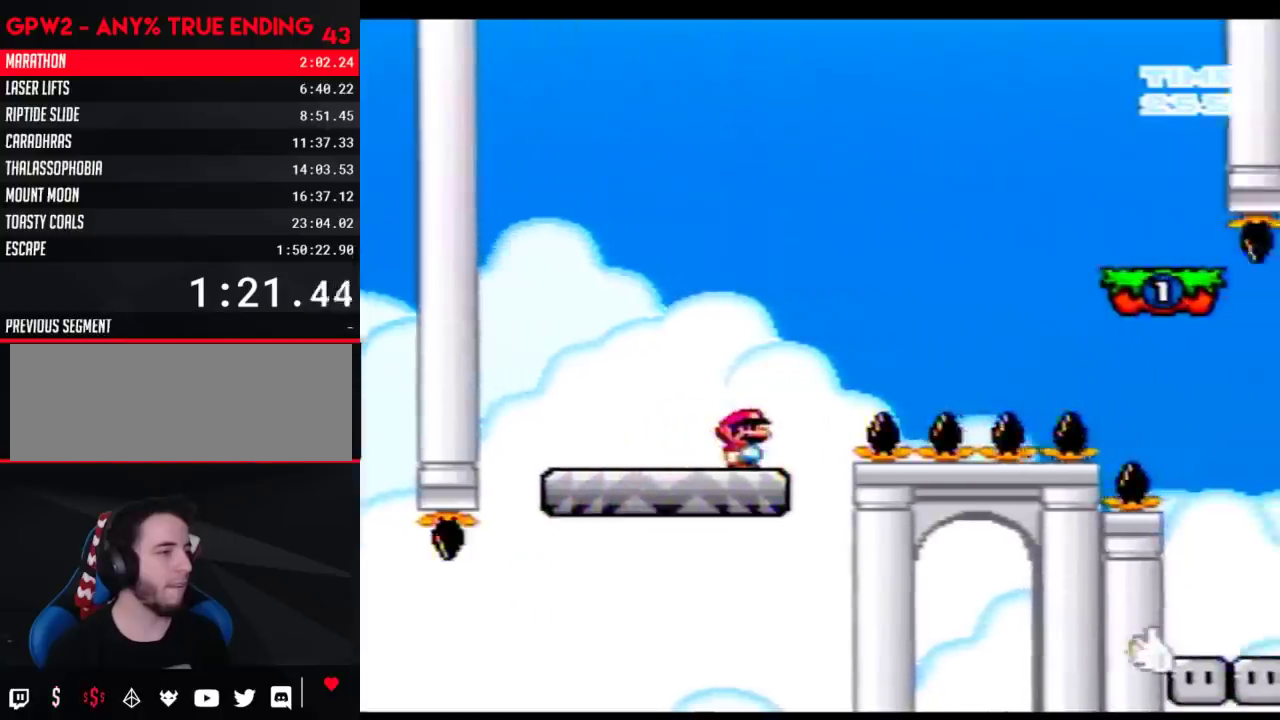
{"buttons": ["Y", "DPAD_RIGHT"], "events": []}
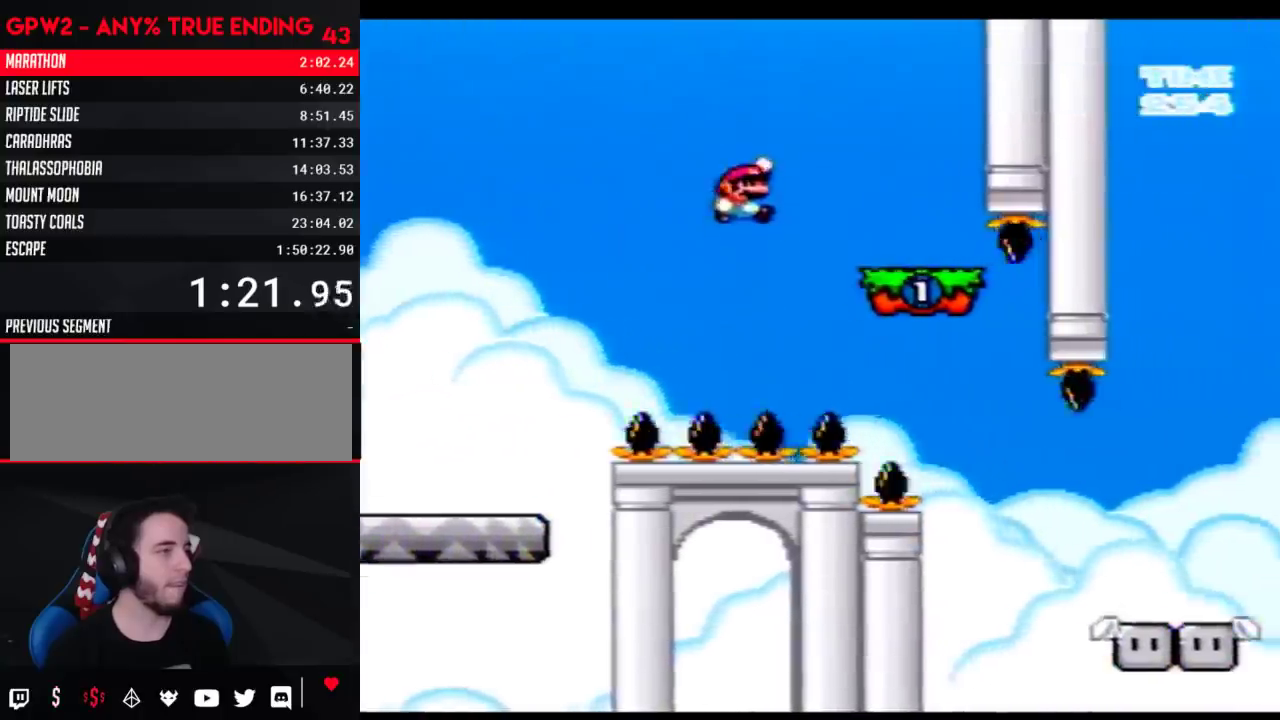
{"buttons": ["Y", "DPAD_LEFT"], "events": [[217, "DPAD_LEFT", "down"], [217, "DPAD_RIGHT", "up"]]}
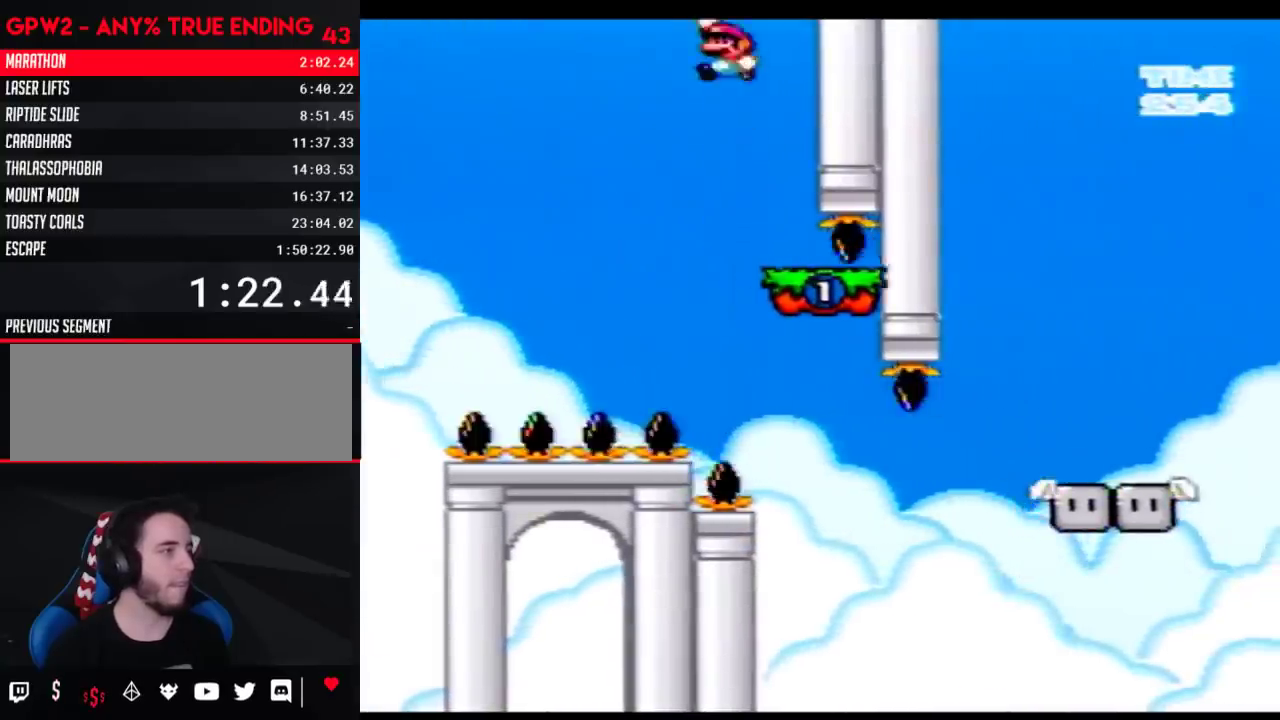
{"buttons": ["Y", "DPAD_RIGHT"], "events": [[17, "DPAD_LEFT", "up"], [50, "DPAD_RIGHT", "down"], [233, "DPAD_RIGHT", "up"], [300, "DPAD_RIGHT", "down"]]}
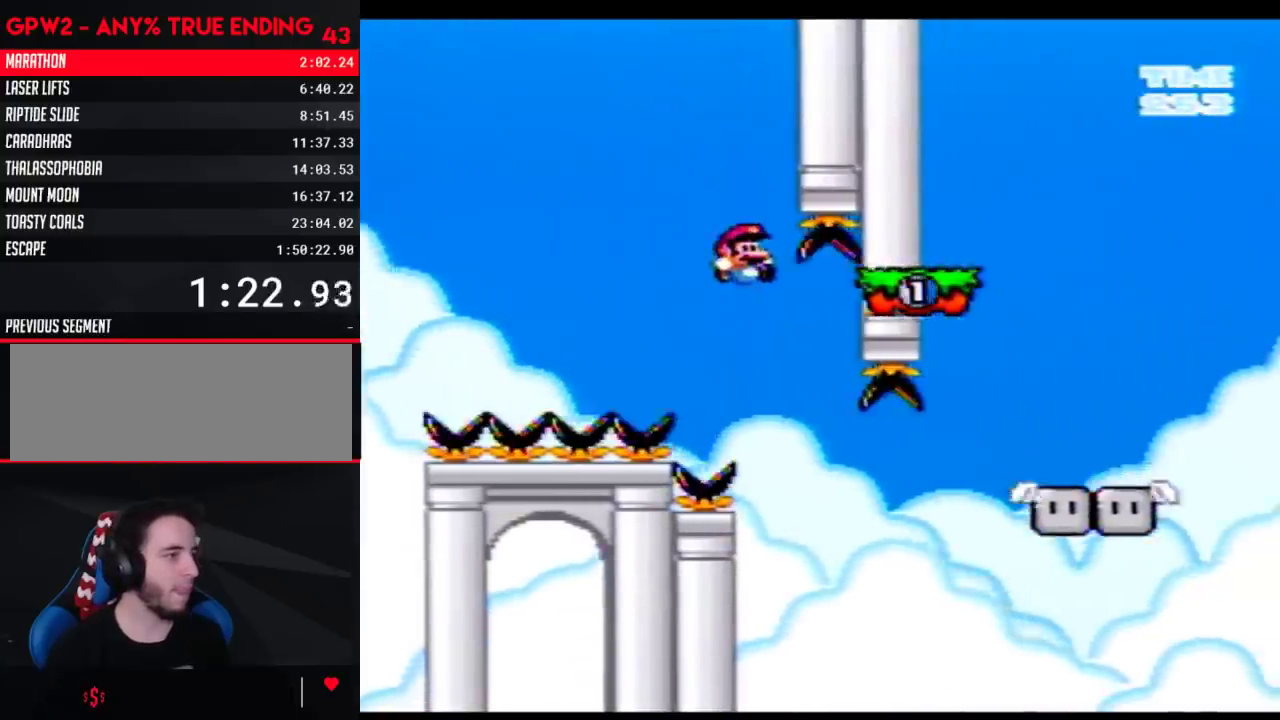
{"buttons": ["Y", "DPAD_RIGHT"], "events": []}
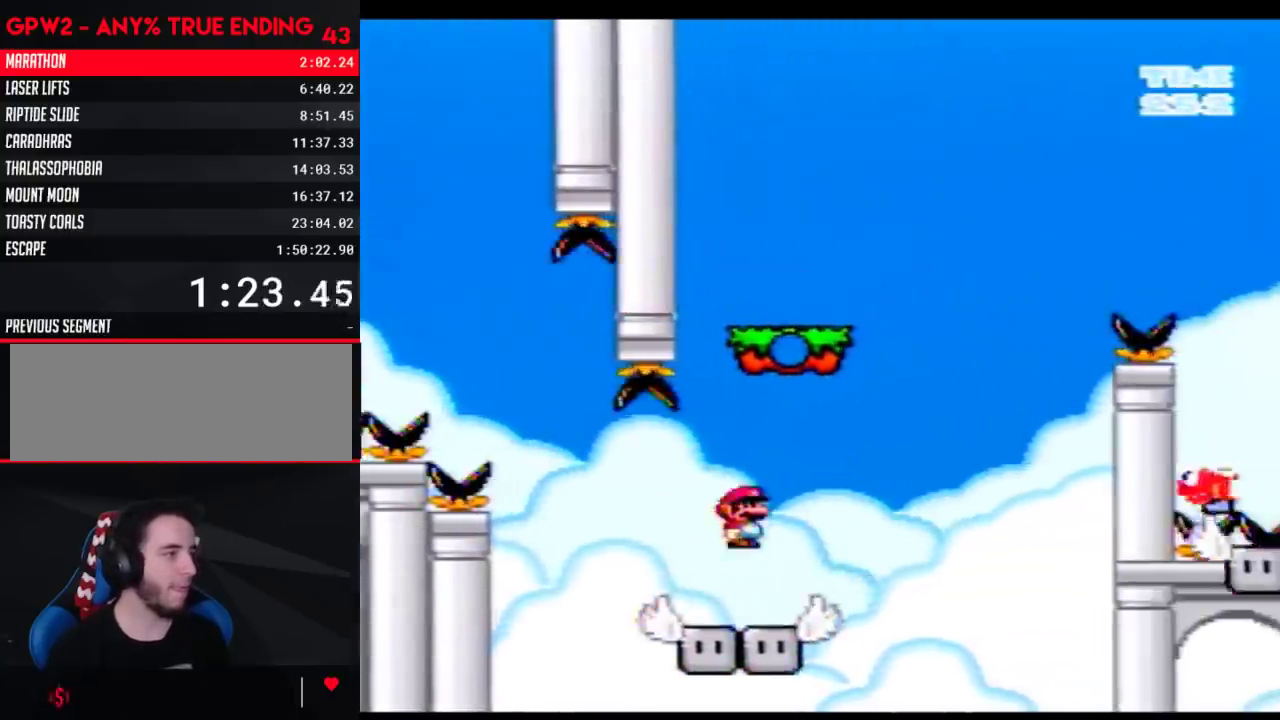
{"buttons": ["Y", "DPAD_RIGHT"], "events": []}
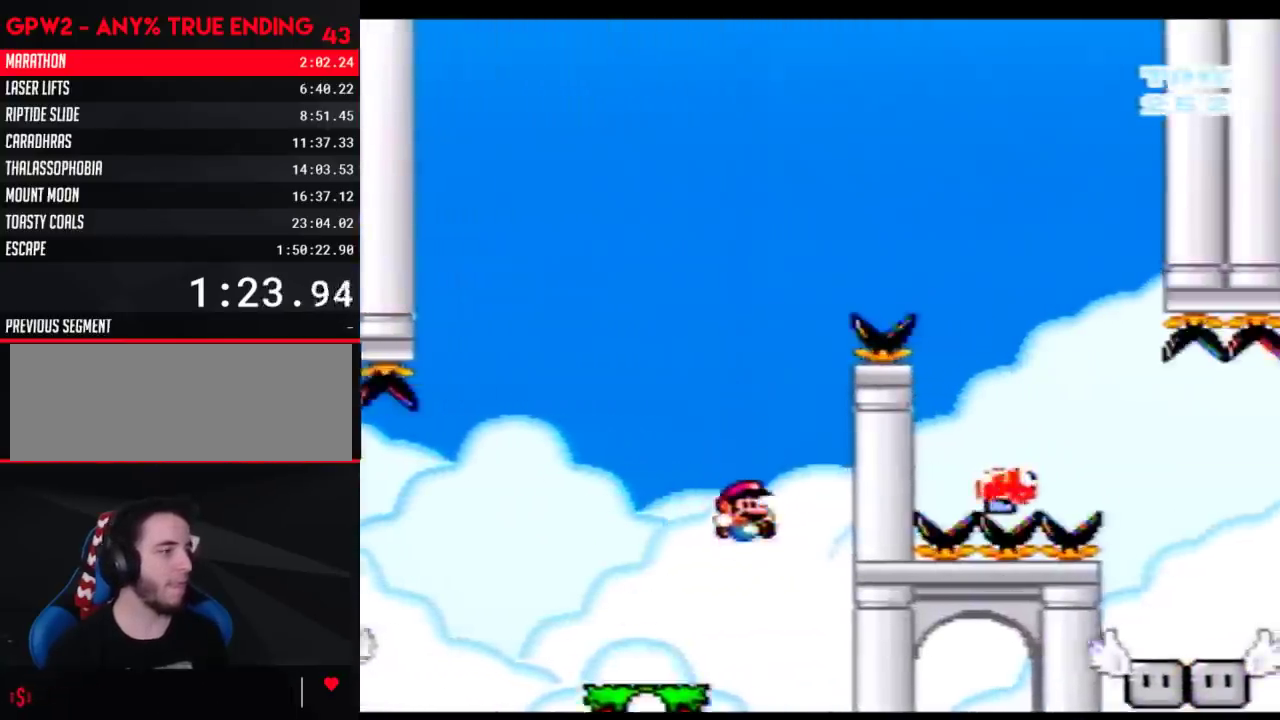
{"buttons": [], "events": [[17, "DPAD_RIGHT", "up"], [50, "Y", "up"]]}
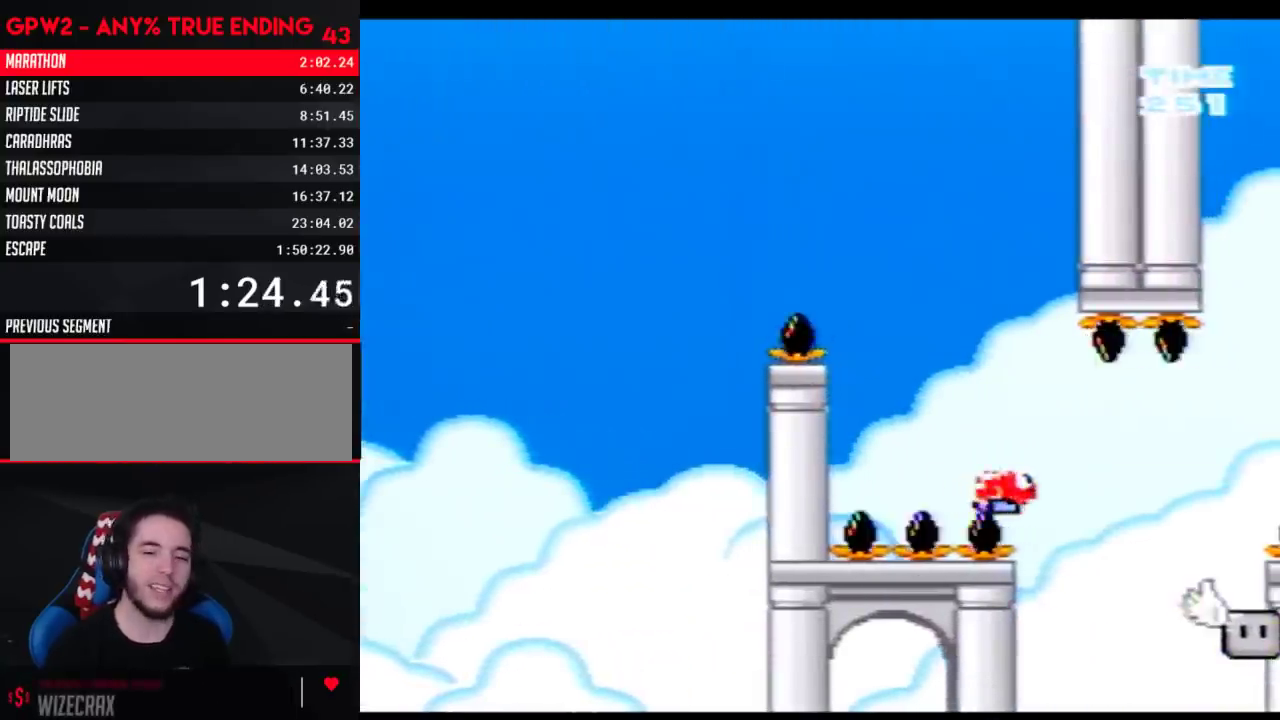
{"buttons": ["Y"], "events": [[467, "Y", "down"]]}
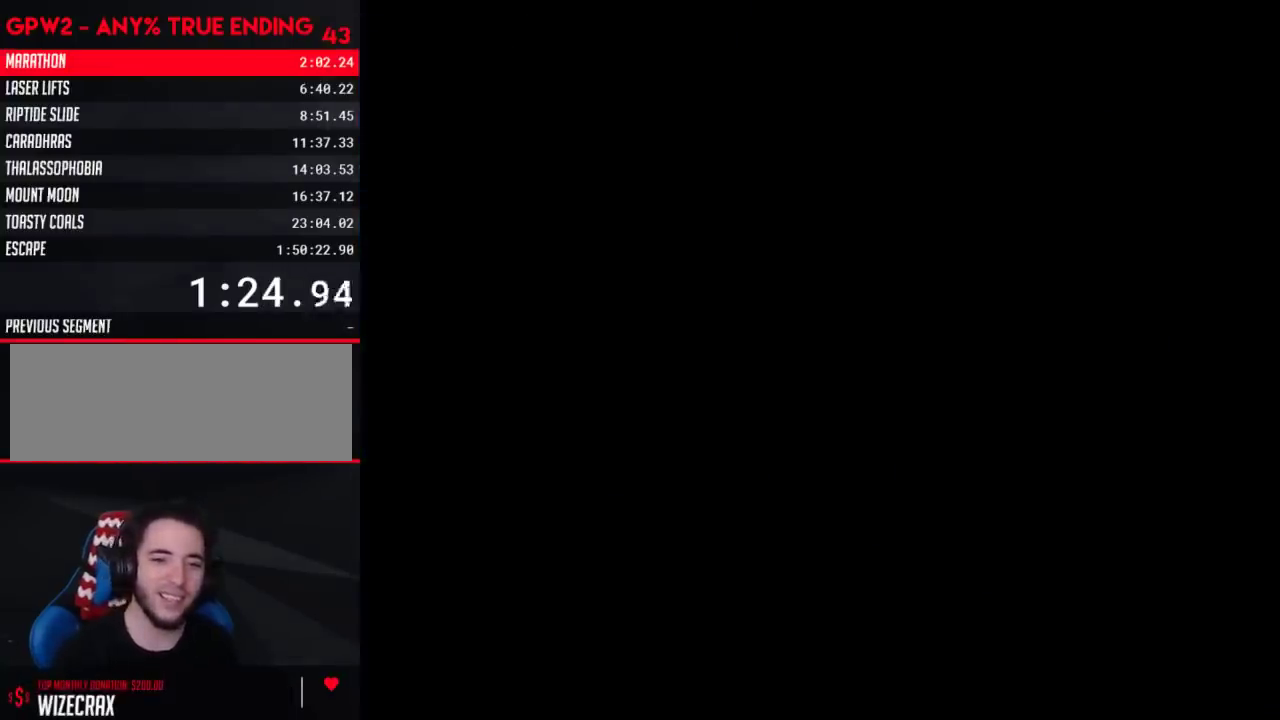
{"buttons": ["Y"], "events": []}
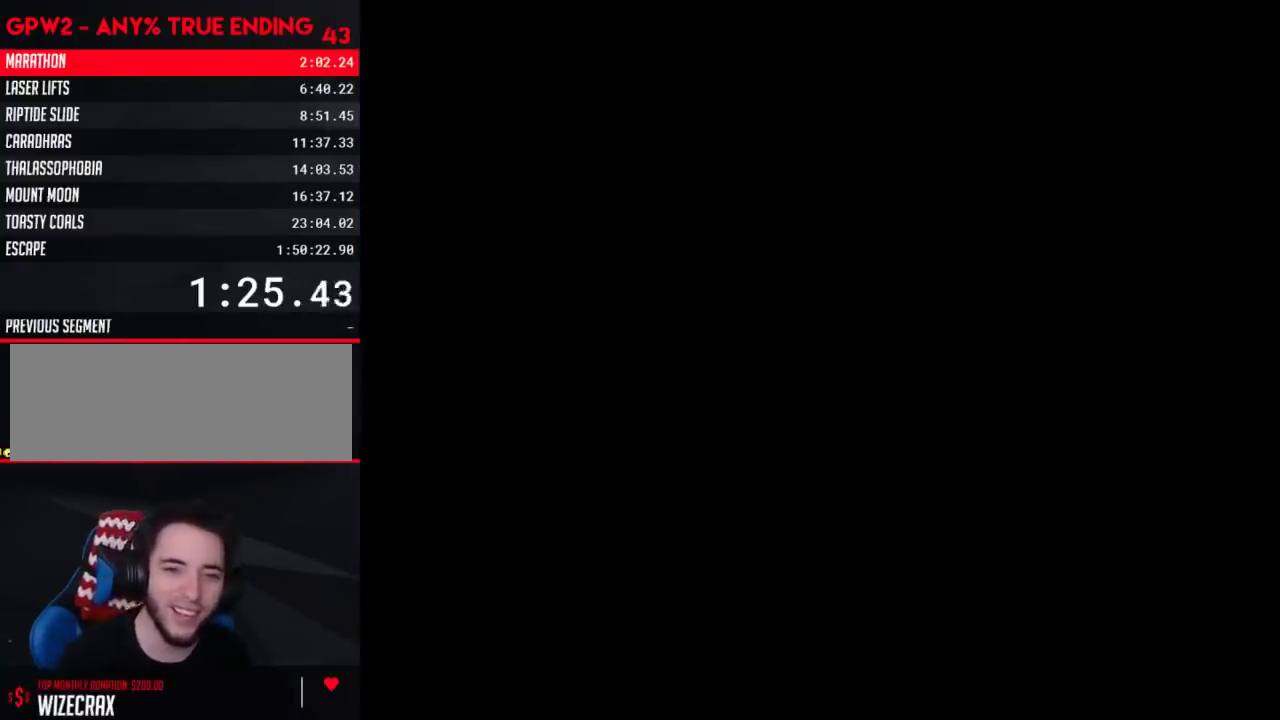
{"buttons": ["Y"], "events": []}
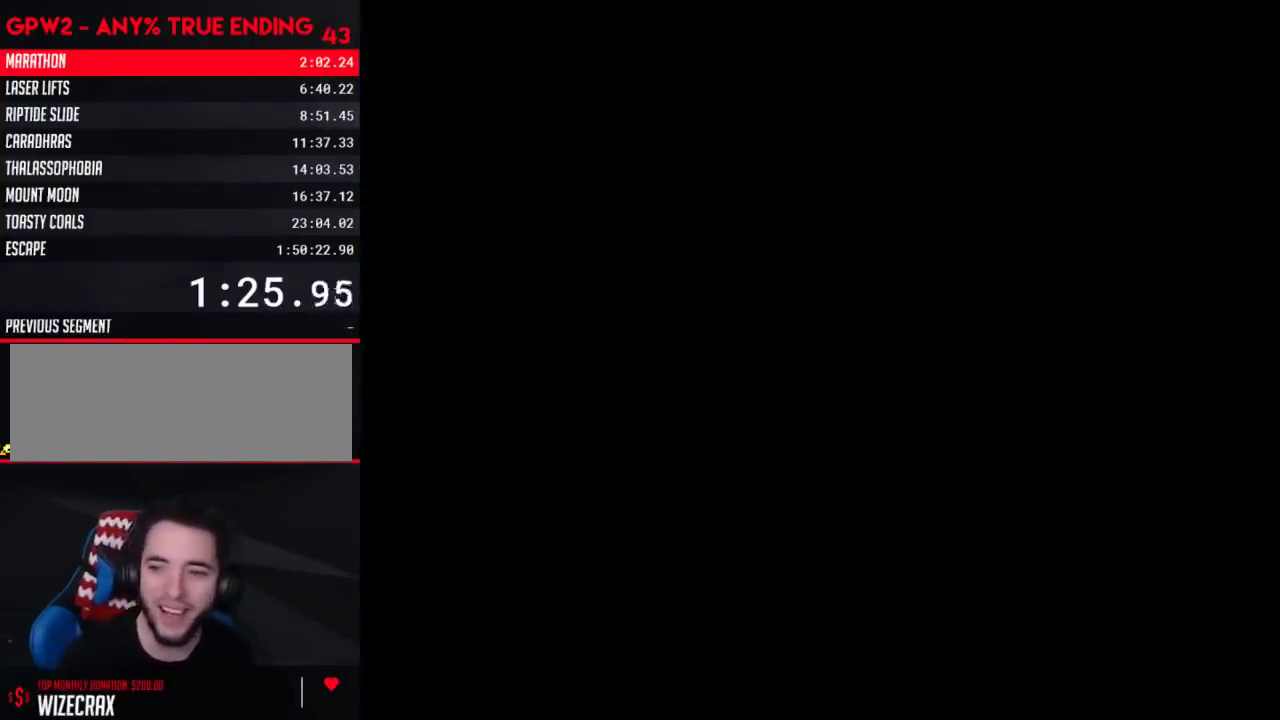
{"buttons": ["Y"], "events": []}
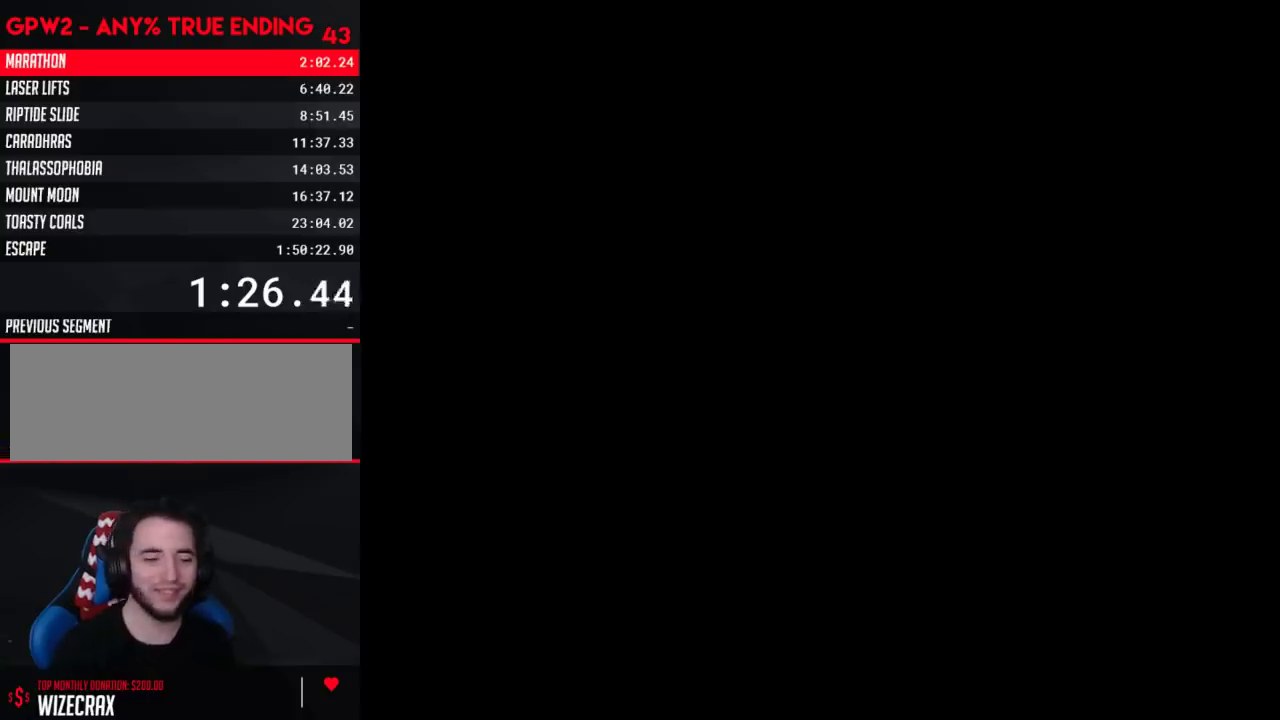
{"buttons": ["Y"], "events": []}
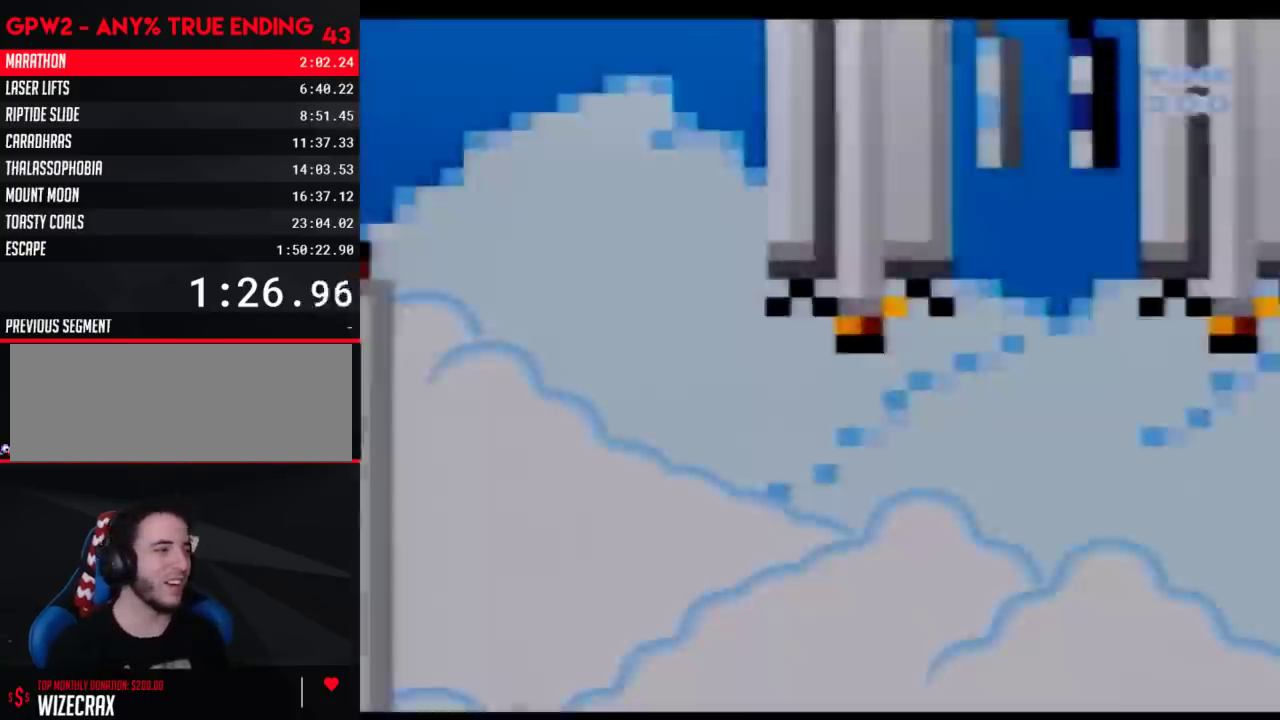
{"buttons": ["Y"], "events": [[300, "DPAD_LEFT", "down"], [483, "DPAD_LEFT", "up"]]}
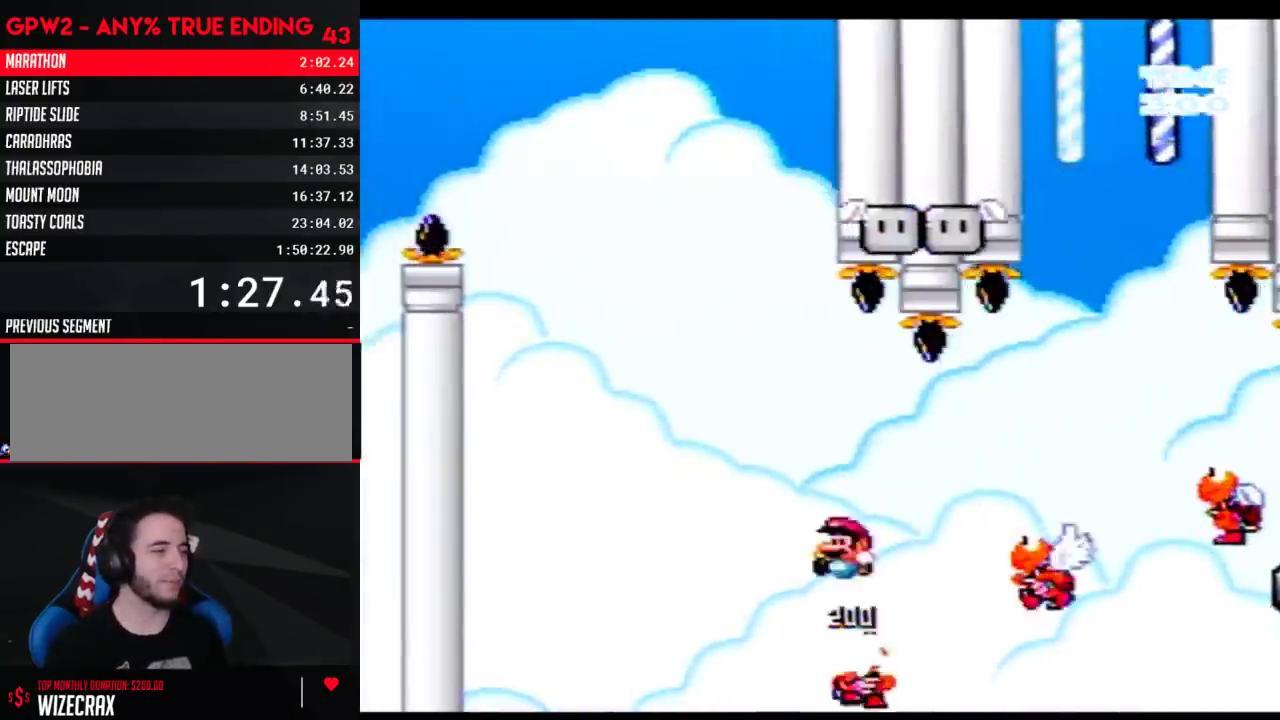
{"buttons": ["Y", "DPAD_RIGHT"], "events": [[67, "DPAD_RIGHT", "down"], [183, "DPAD_RIGHT", "up"], [250, "DPAD_RIGHT", "down"]]}
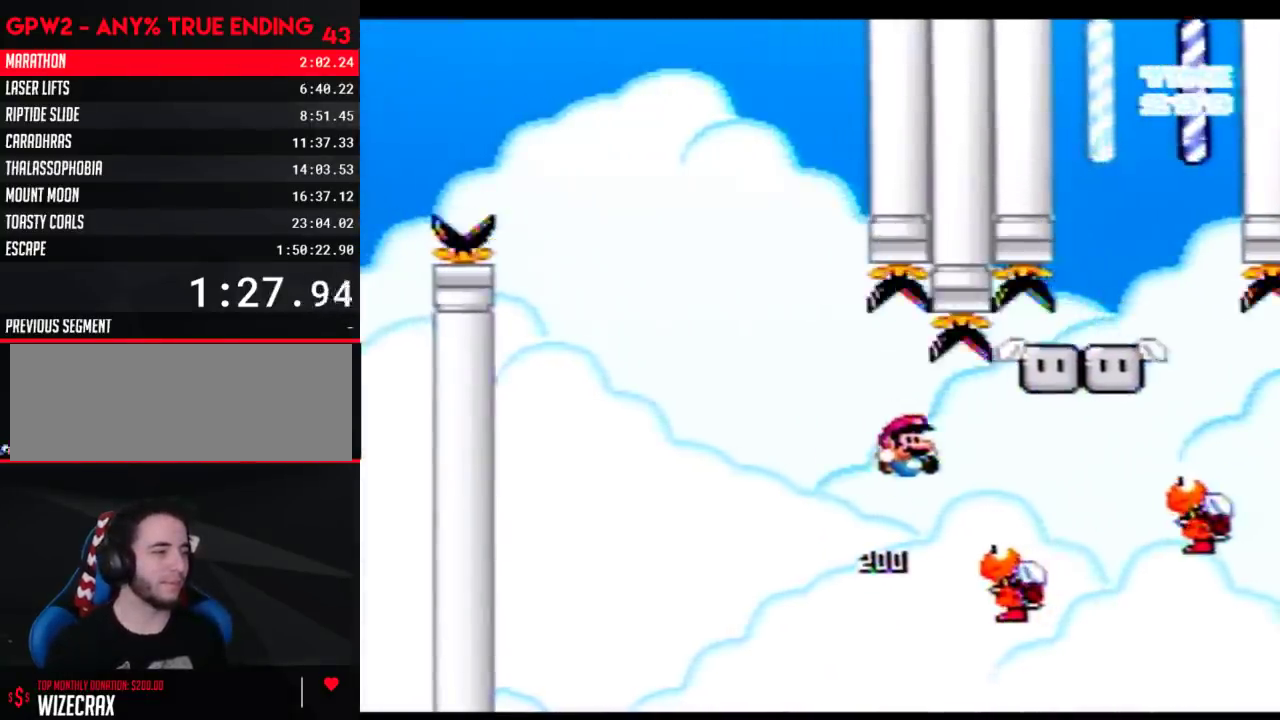
{"buttons": ["Y", "DPAD_RIGHT"], "events": [[367, "DPAD_LEFT", "down"], [367, "DPAD_RIGHT", "up"], [467, "DPAD_LEFT", "up"], [467, "DPAD_RIGHT", "down"]]}
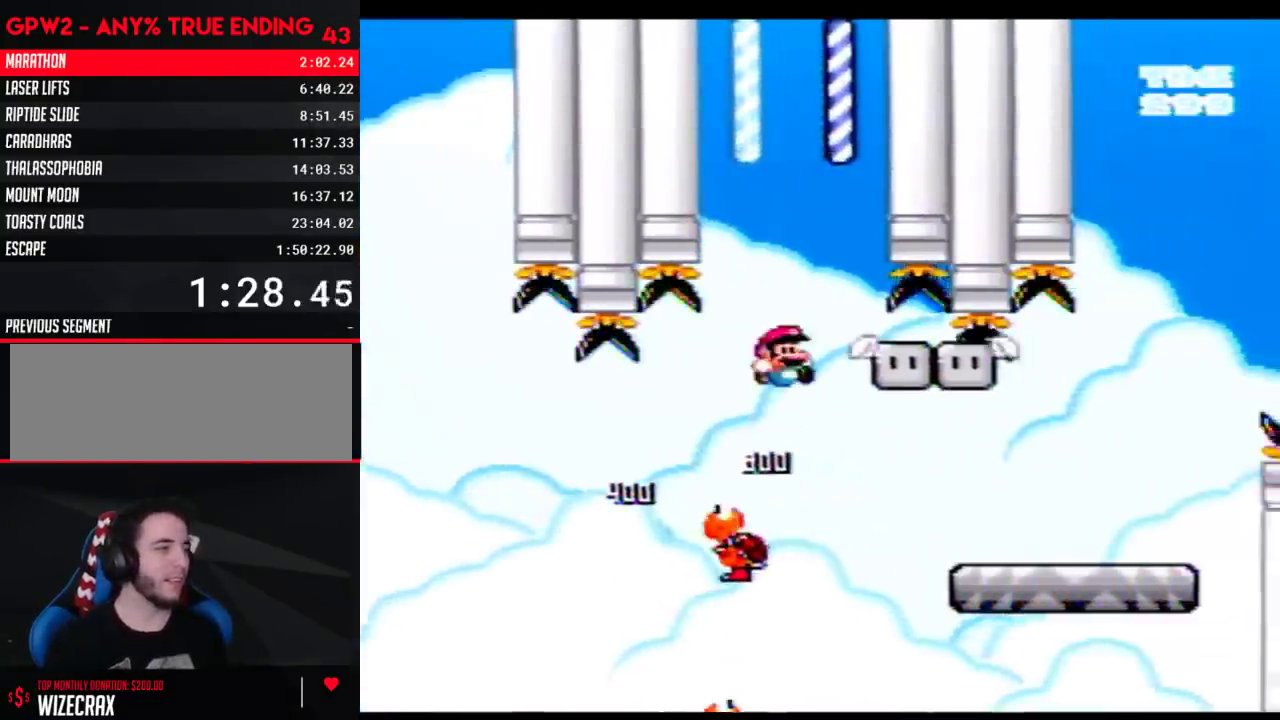
{"buttons": ["Y", "DPAD_RIGHT"], "events": []}
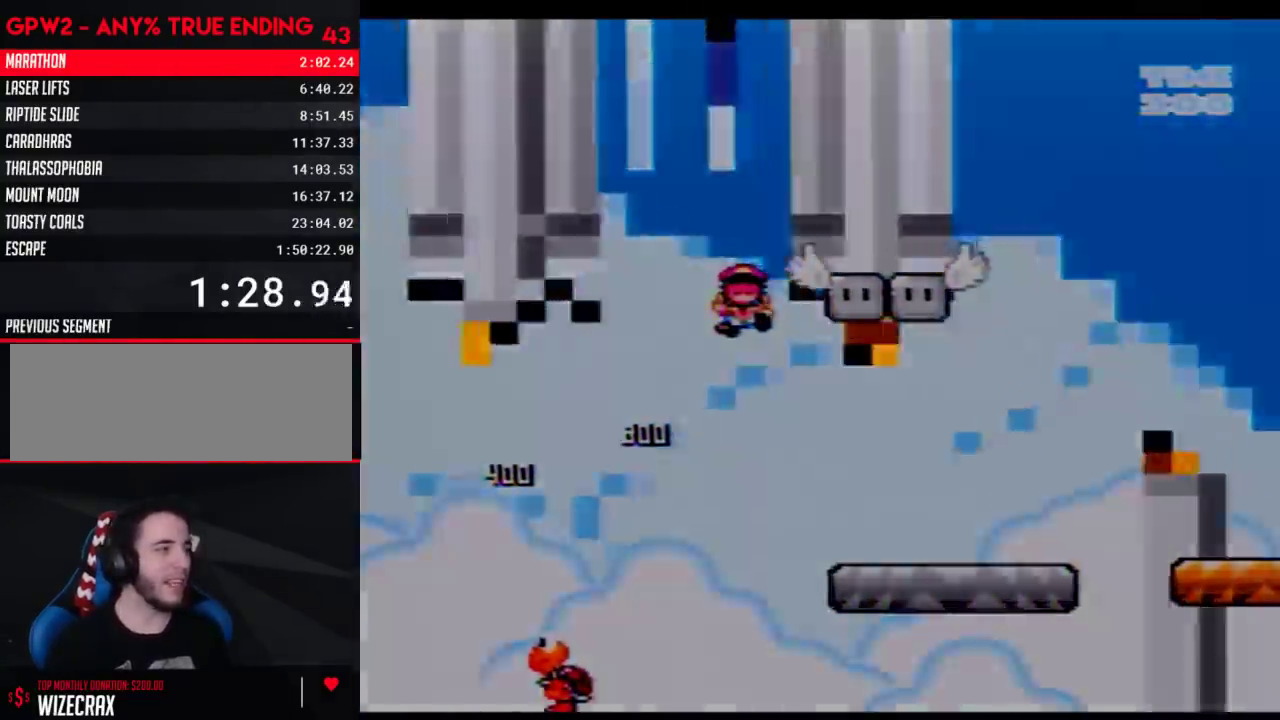
{"buttons": [], "events": [[50, "DPAD_RIGHT", "up"], [117, "Y", "up"]]}
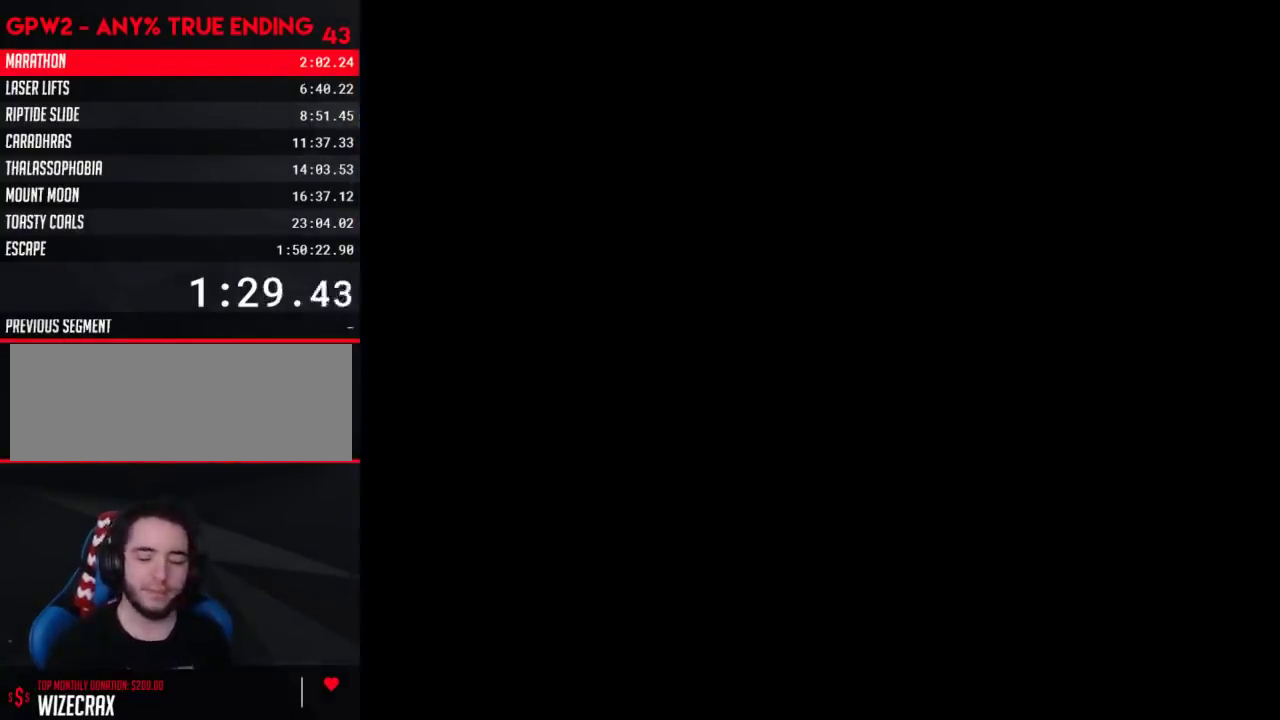
{"buttons": [], "events": []}
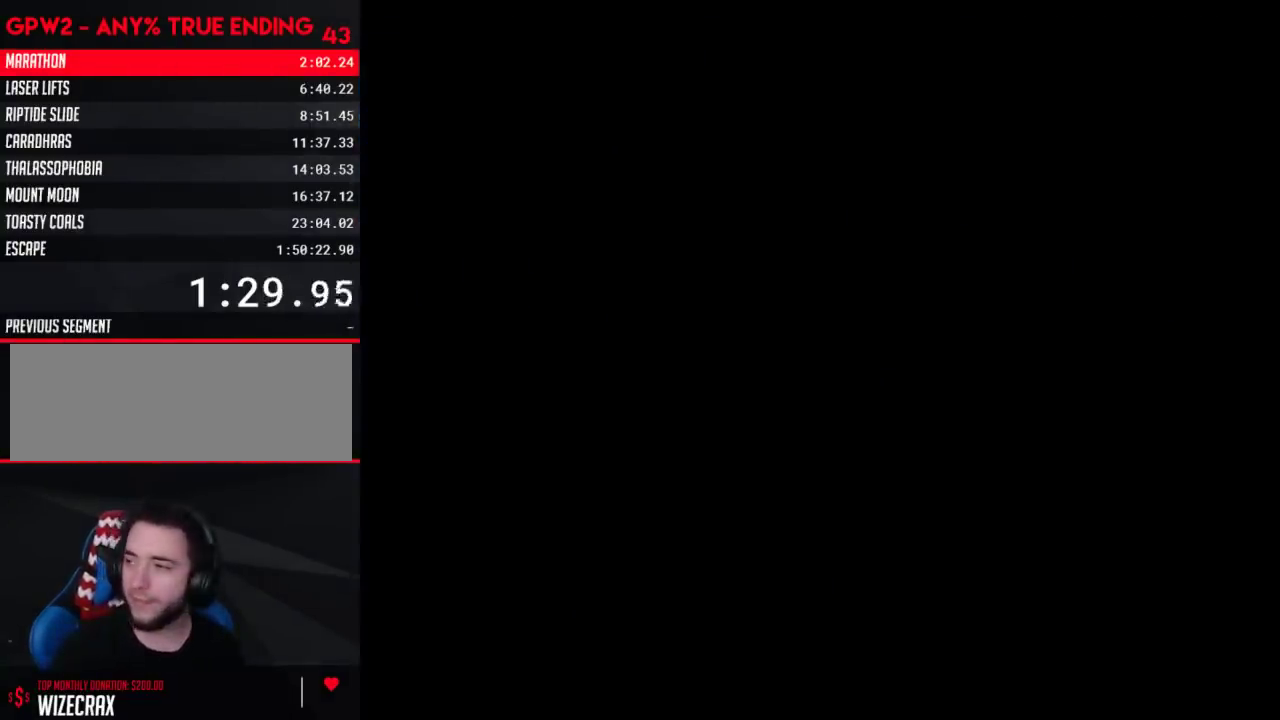
{"buttons": [], "events": []}
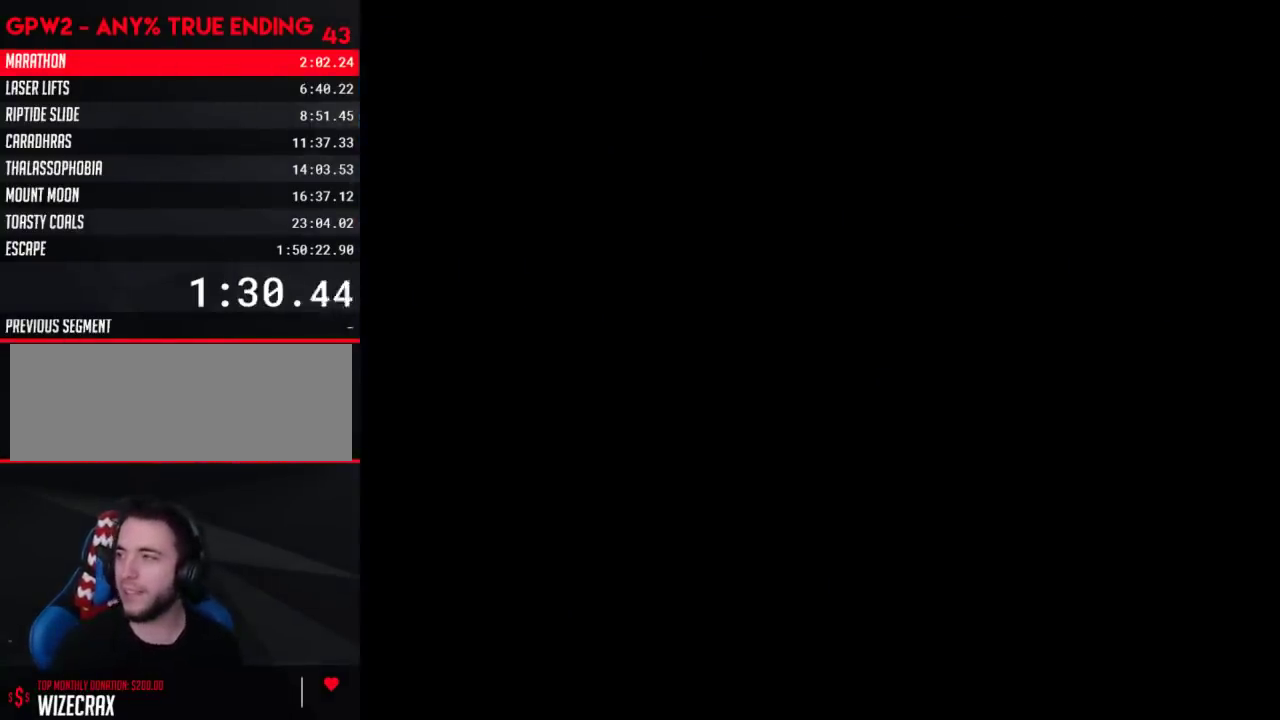
{"buttons": ["Y"], "events": [[467, "Y", "down"]]}
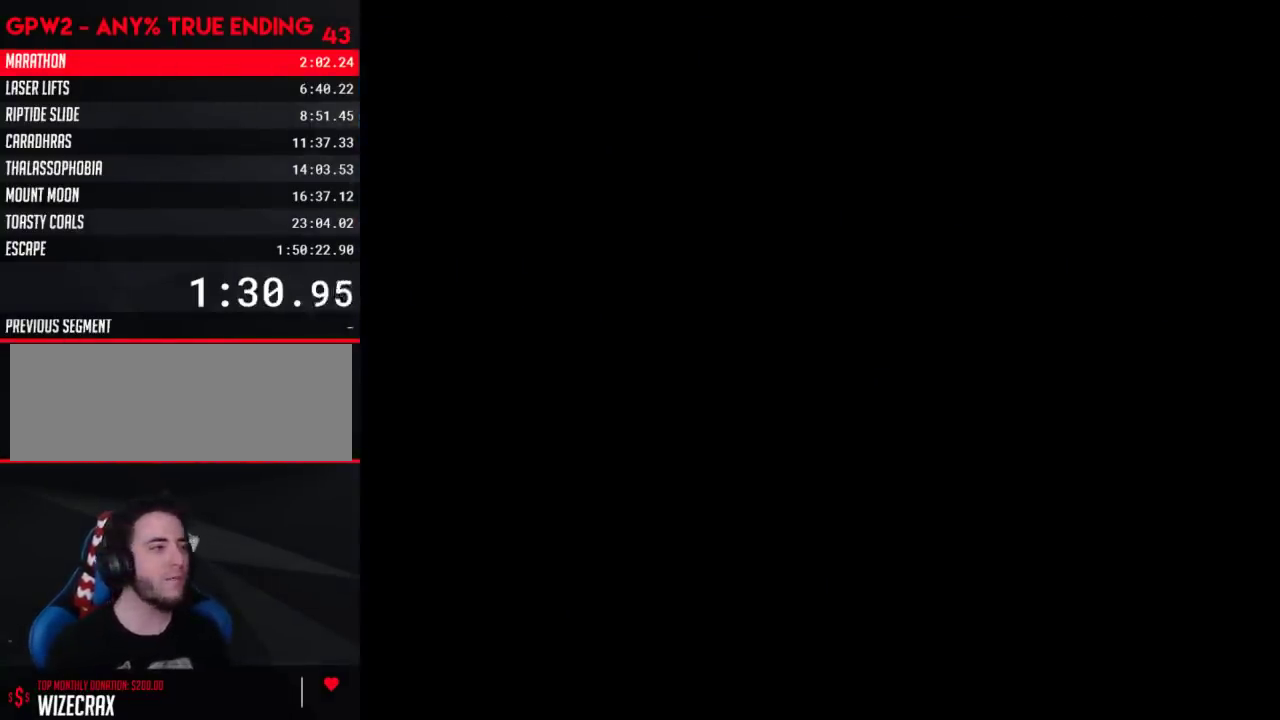
{"buttons": ["Y"], "events": []}
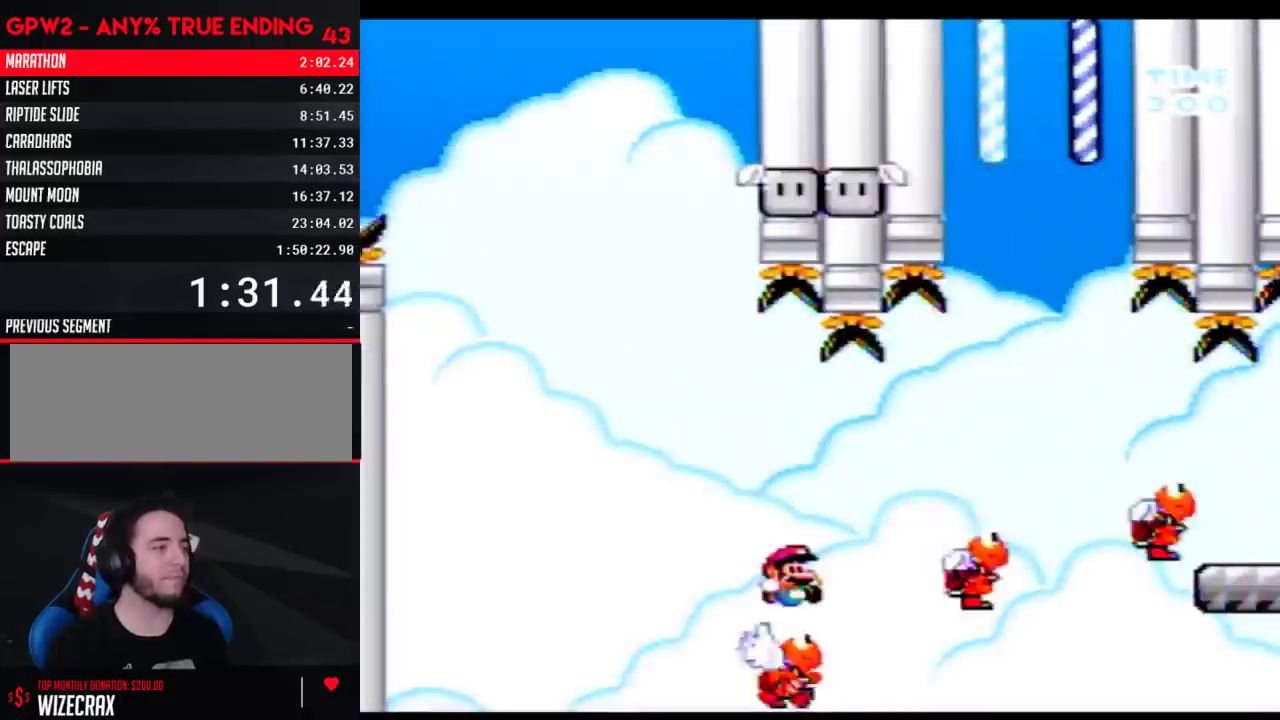
{"buttons": ["Y", "DPAD_RIGHT"], "events": [[150, "DPAD_LEFT", "down"], [250, "DPAD_UP", "down"], [300, "DPAD_UP", "up"], [367, "DPAD_LEFT", "up"], [433, "DPAD_RIGHT", "down"]]}
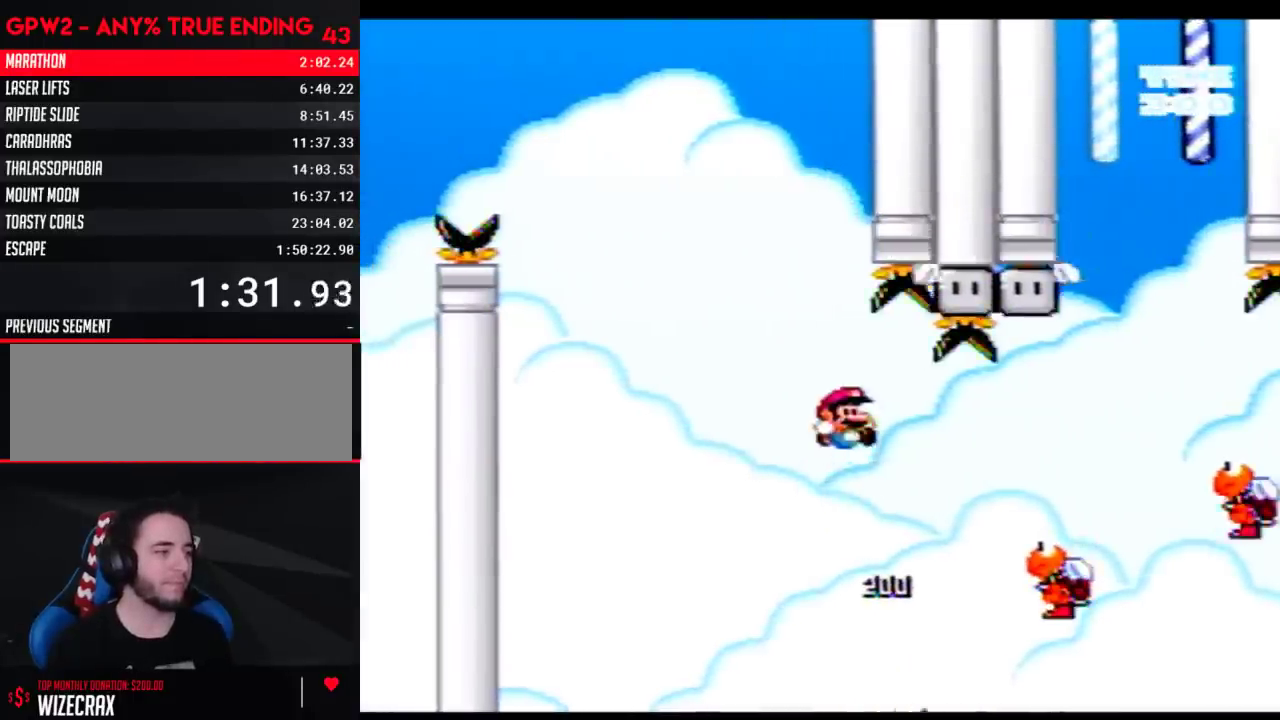
{"buttons": ["Y", "DPAD_RIGHT"], "events": [[50, "DPAD_RIGHT", "up"], [117, "DPAD_RIGHT", "down"]]}